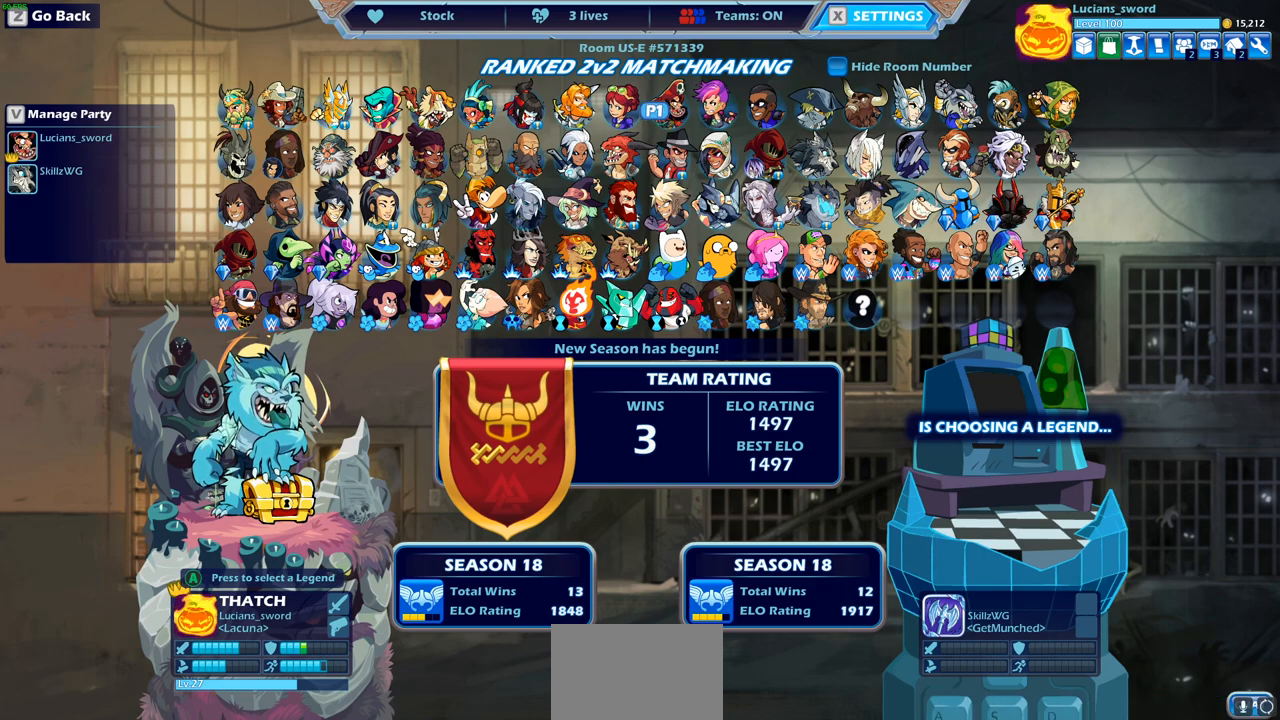
Gameplay with a controller (PlayStation layout); each line is a JSON object with the inputs held at the frame after it. "events" lists button and stick changes between this image and that frame as [ms after this image, input, new state], when the widget could be followed in between.
{"buttons": [], "left_stick": "center", "right_stick": "center", "events": [[333, "DPAD_LEFT", "down"], [467, "DPAD_LEFT", "up"]]}
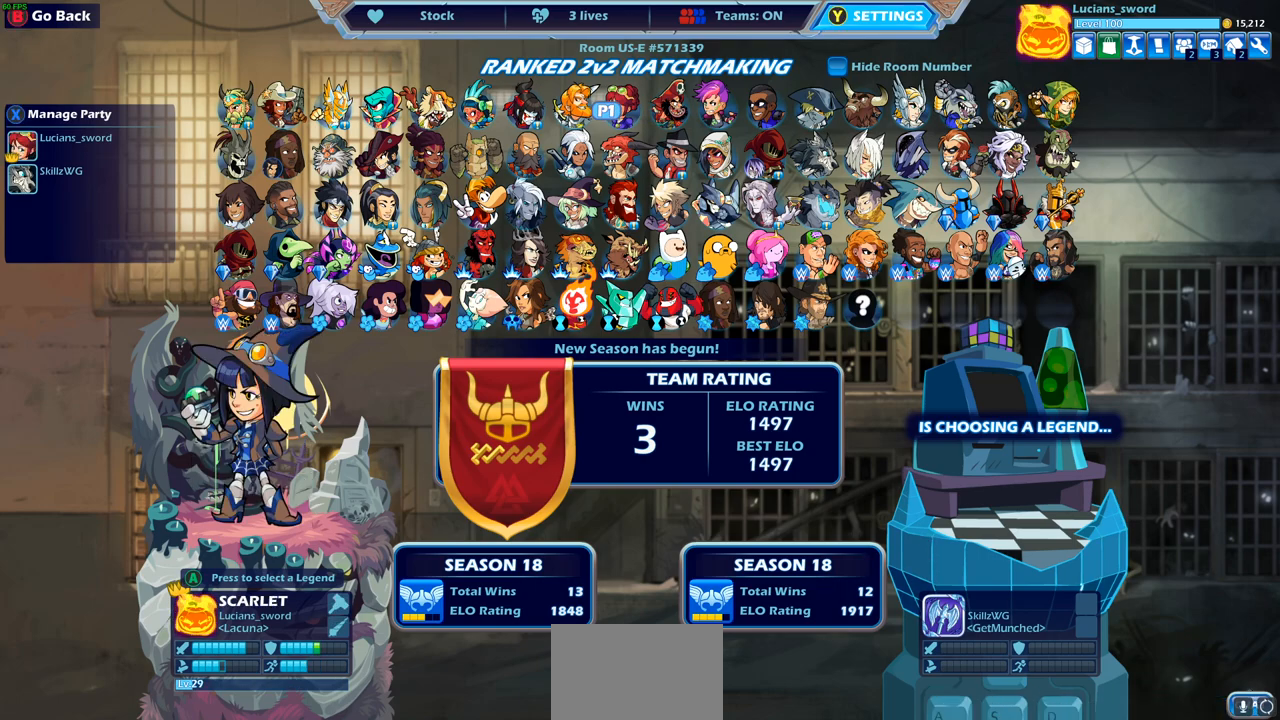
{"buttons": ["DPAD_LEFT"], "left_stick": "center", "right_stick": "center", "events": [[67, "DPAD_LEFT", "down"], [167, "DPAD_LEFT", "up"], [233, "DPAD_LEFT", "down"], [333, "DPAD_LEFT", "up"], [417, "DPAD_LEFT", "down"]]}
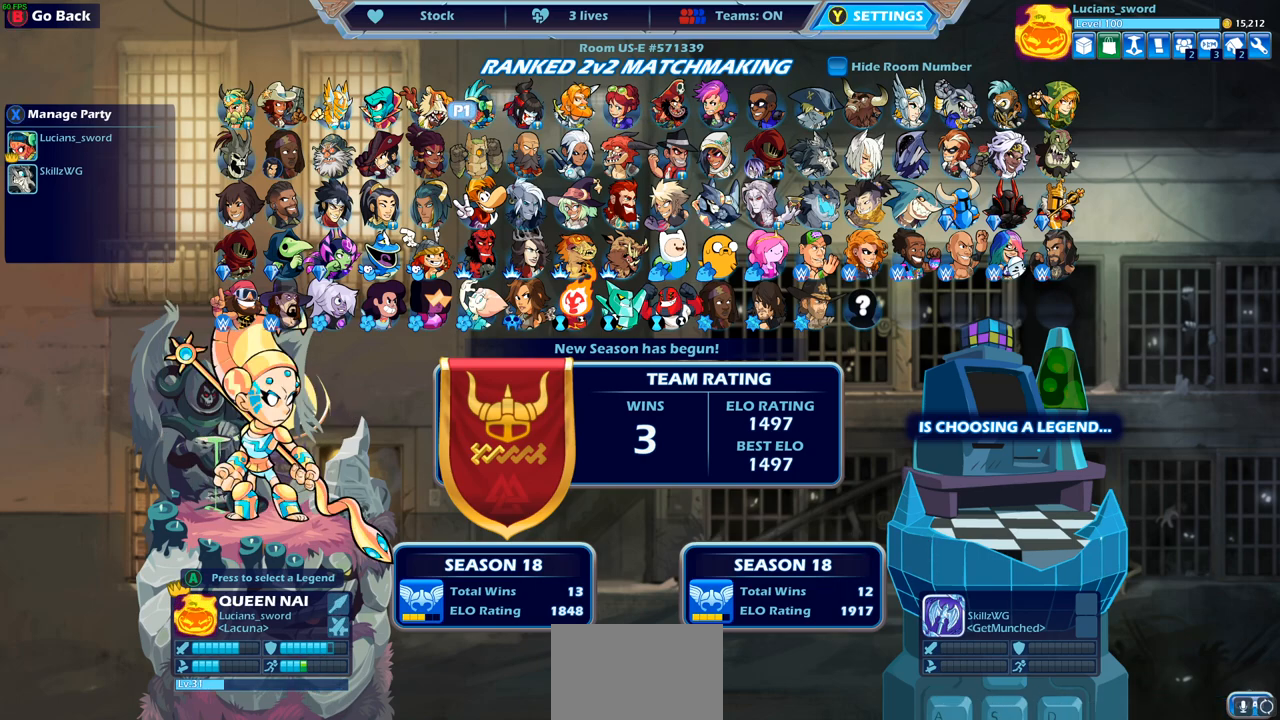
{"buttons": [], "left_stick": "center", "right_stick": "center", "events": [[17, "DPAD_LEFT", "up"]]}
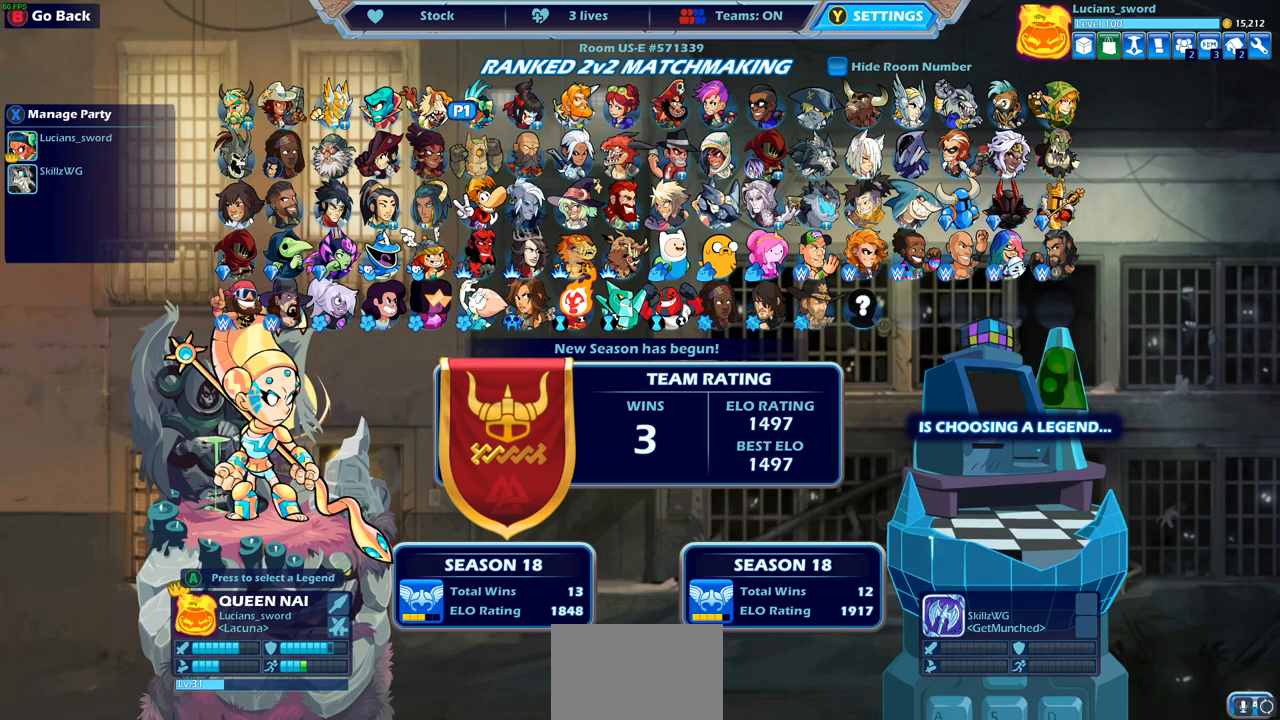
{"buttons": ["DPAD_RIGHT"], "left_stick": "center", "right_stick": "center", "events": [[283, "DPAD_RIGHT", "down"], [400, "DPAD_RIGHT", "up"], [483, "DPAD_RIGHT", "down"]]}
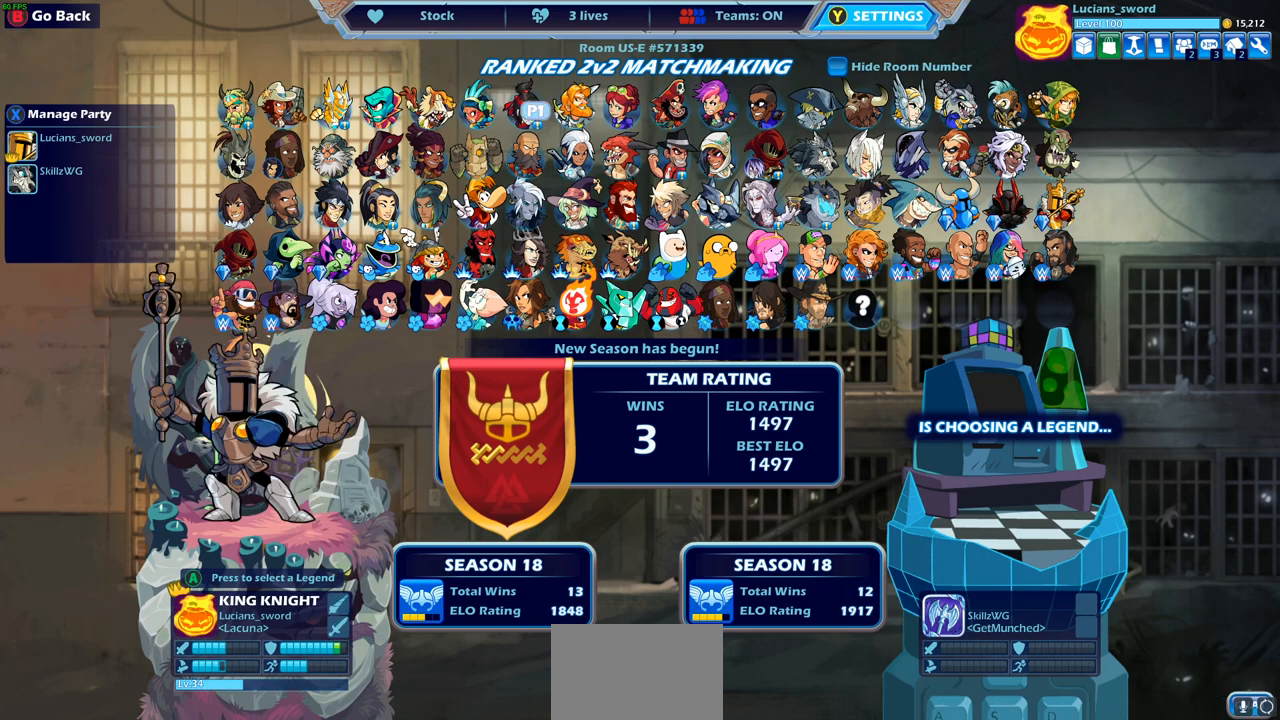
{"buttons": ["DPAD_RIGHT"], "left_stick": "center", "right_stick": "center", "events": [[67, "DPAD_RIGHT", "up"], [133, "DPAD_RIGHT", "down"], [233, "DPAD_RIGHT", "up"], [283, "DPAD_RIGHT", "down"], [383, "DPAD_RIGHT", "up"], [433, "DPAD_RIGHT", "down"]]}
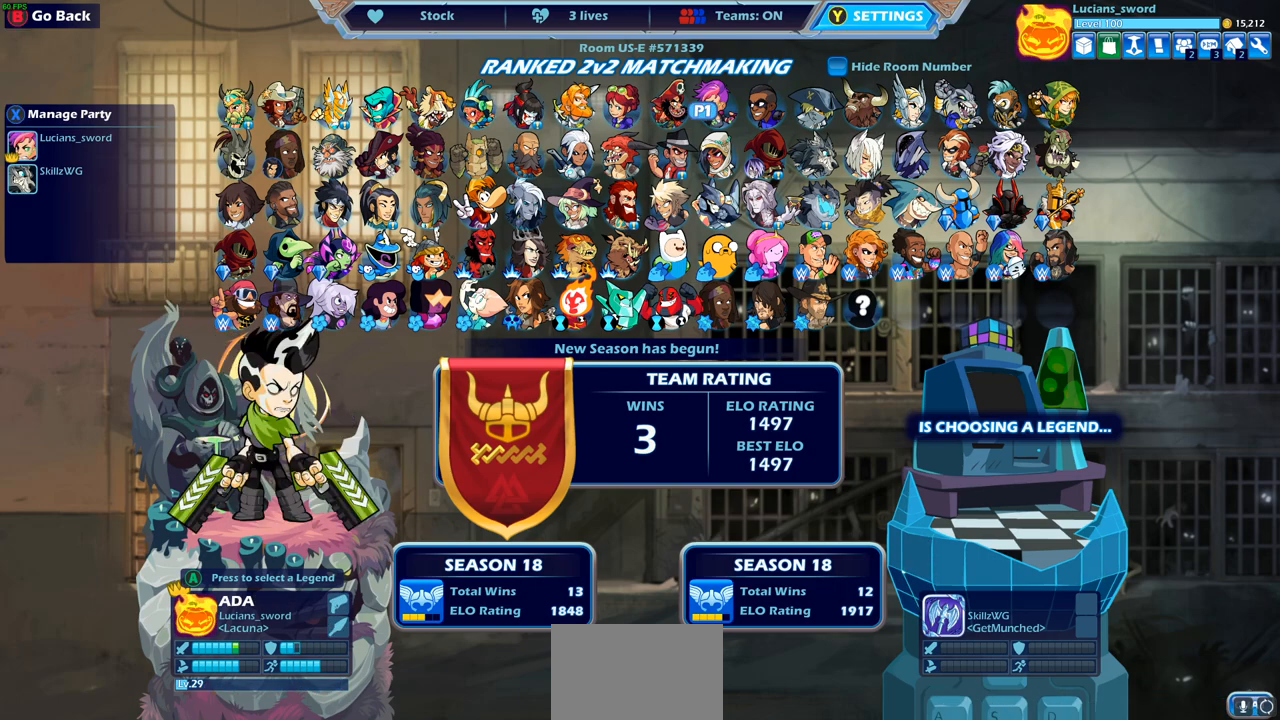
{"buttons": ["DPAD_DOWN"], "left_stick": "center", "right_stick": "center", "events": [[17, "DPAD_RIGHT", "up"], [100, "DPAD_RIGHT", "down"], [167, "DPAD_RIGHT", "up"], [283, "DPAD_DOWN", "down"], [383, "DPAD_DOWN", "up"], [450, "DPAD_DOWN", "down"]]}
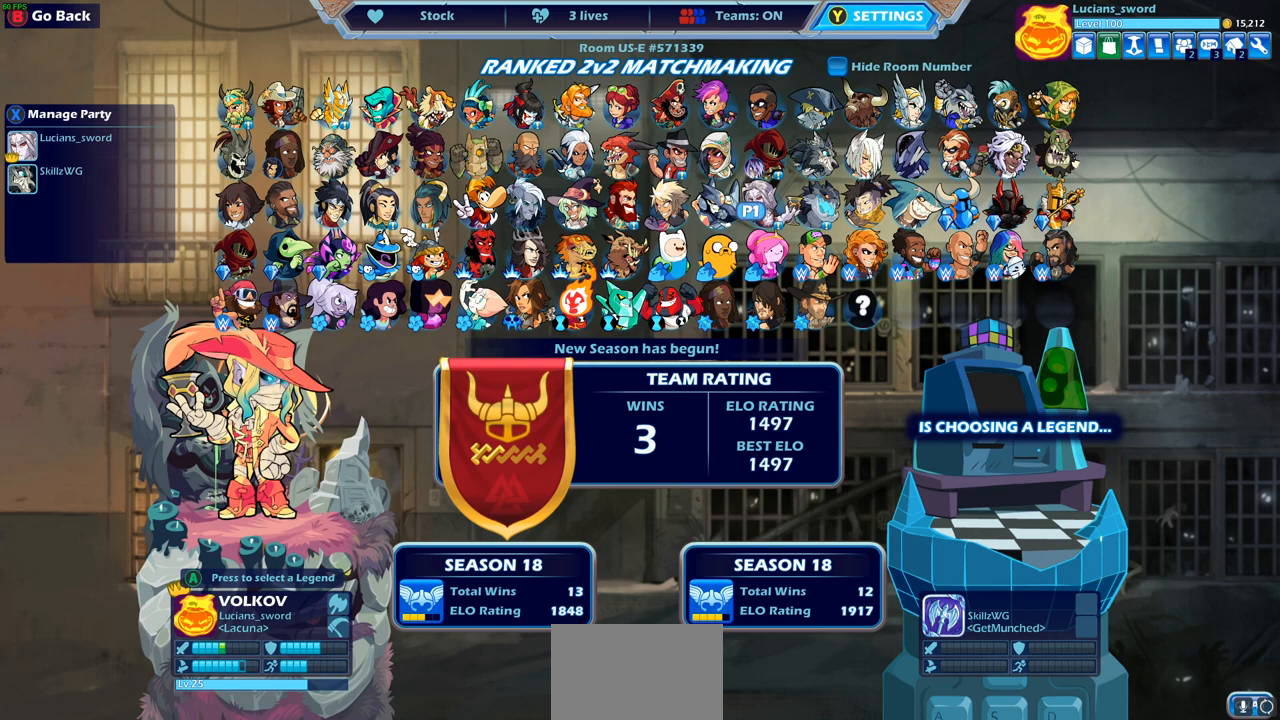
{"buttons": ["DPAD_UP"], "left_stick": "center", "right_stick": "center", "events": [[33, "DPAD_DOWN", "up"], [117, "DPAD_RIGHT", "down"], [233, "DPAD_RIGHT", "up"], [300, "DPAD_RIGHT", "down"], [333, "DPAD_RIGHT", "up"], [433, "DPAD_UP", "down"]]}
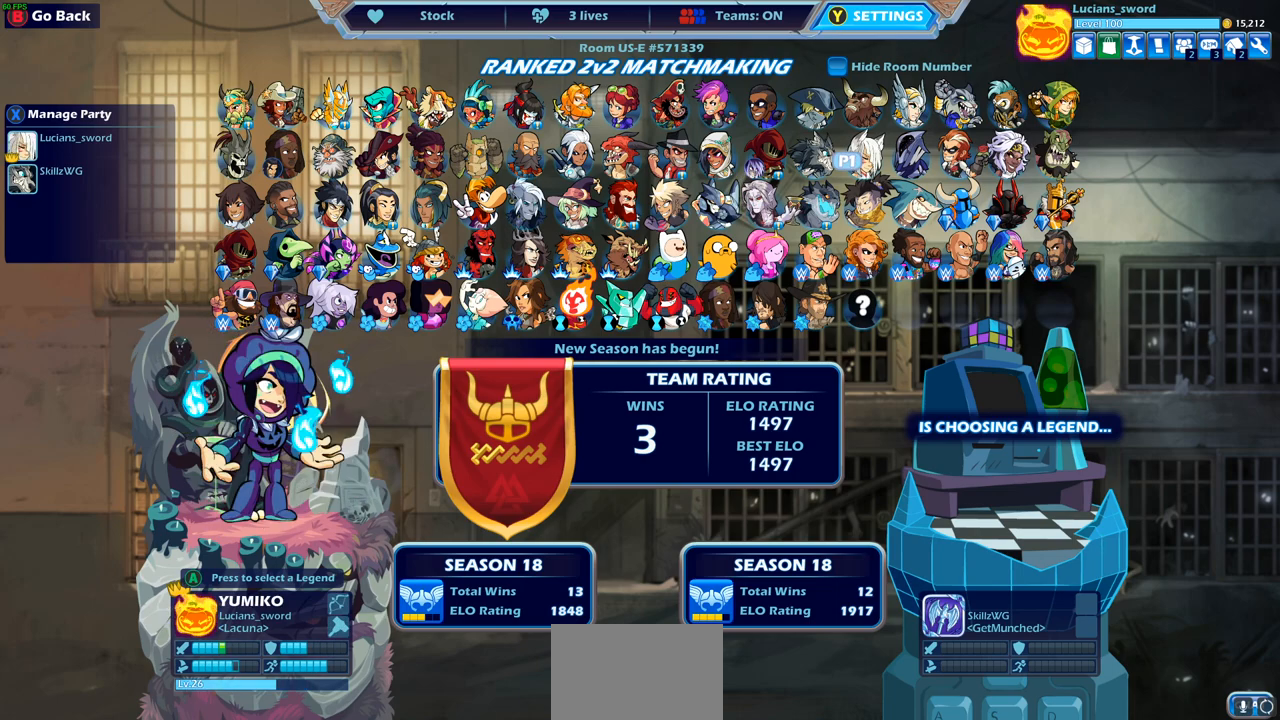
{"buttons": [], "left_stick": "center", "right_stick": "center", "events": [[33, "DPAD_UP", "up"], [133, "DPAD_LEFT", "down"], [267, "DPAD_LEFT", "up"]]}
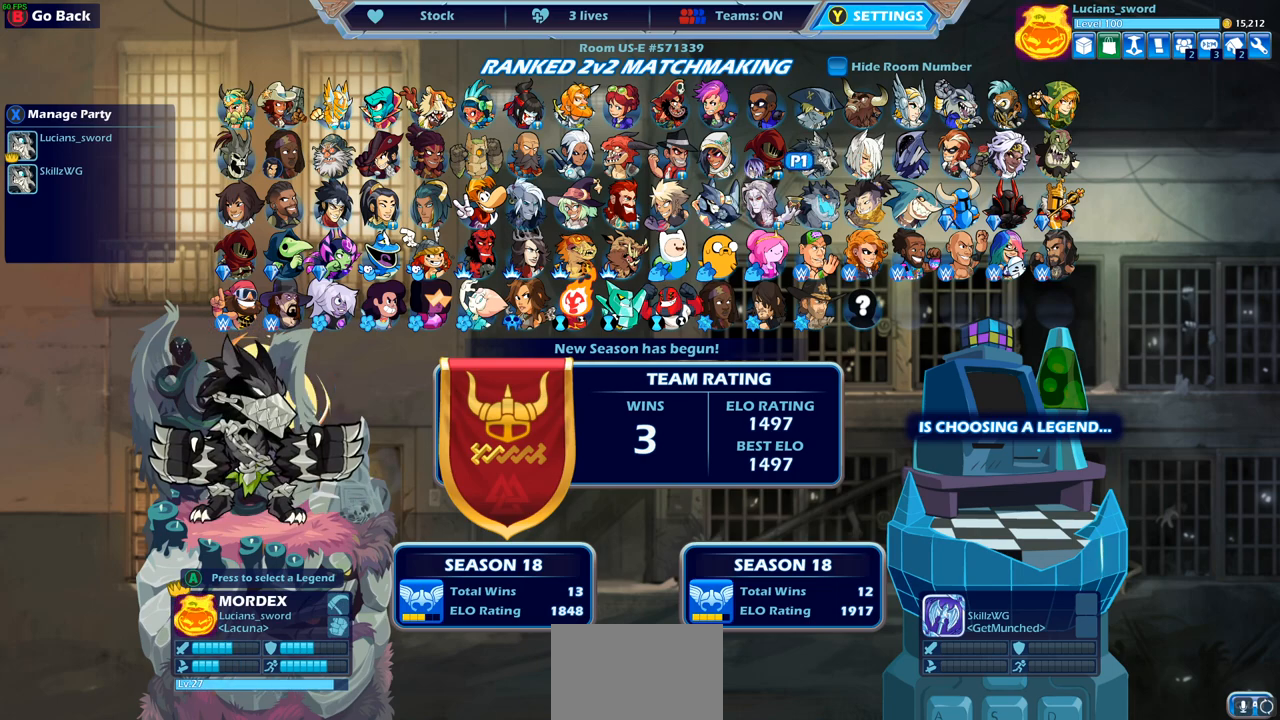
{"buttons": [], "left_stick": "center", "right_stick": "center", "events": []}
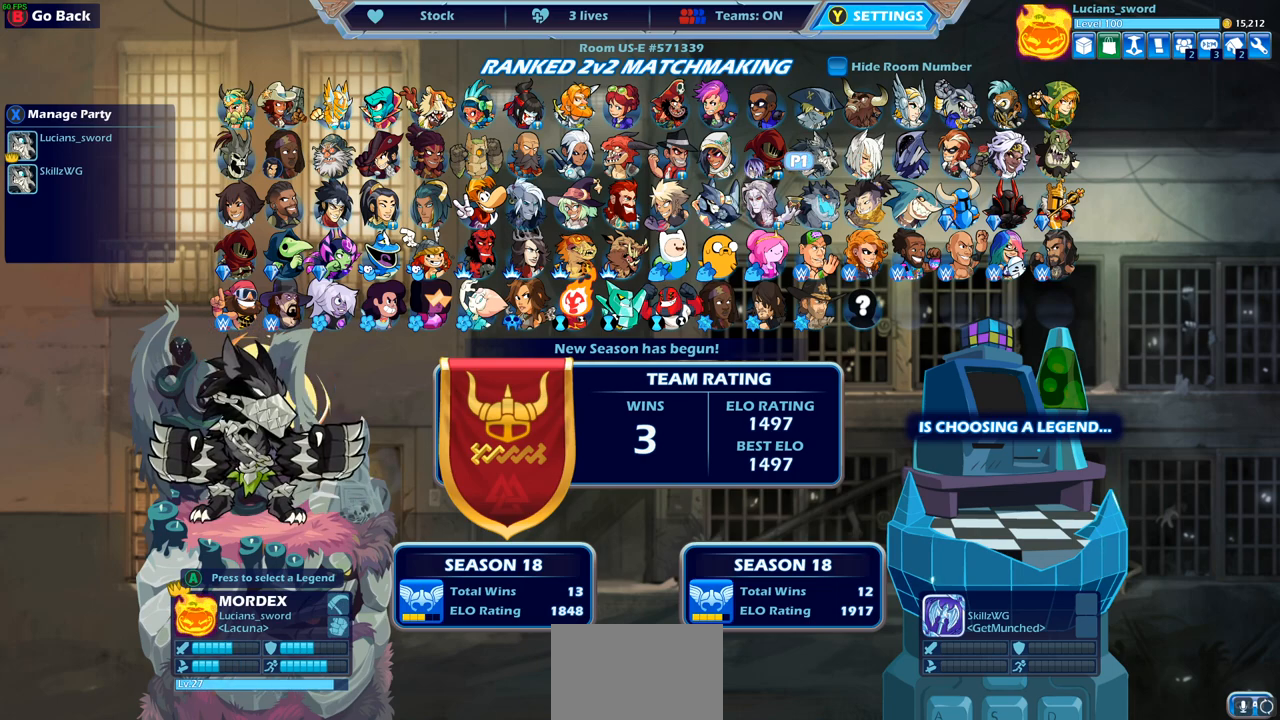
{"buttons": [], "left_stick": "center", "right_stick": "center", "events": [[133, "DPAD_LEFT", "down"], [233, "DPAD_LEFT", "up"], [383, "DPAD_RIGHT", "down"], [500, "DPAD_RIGHT", "up"]]}
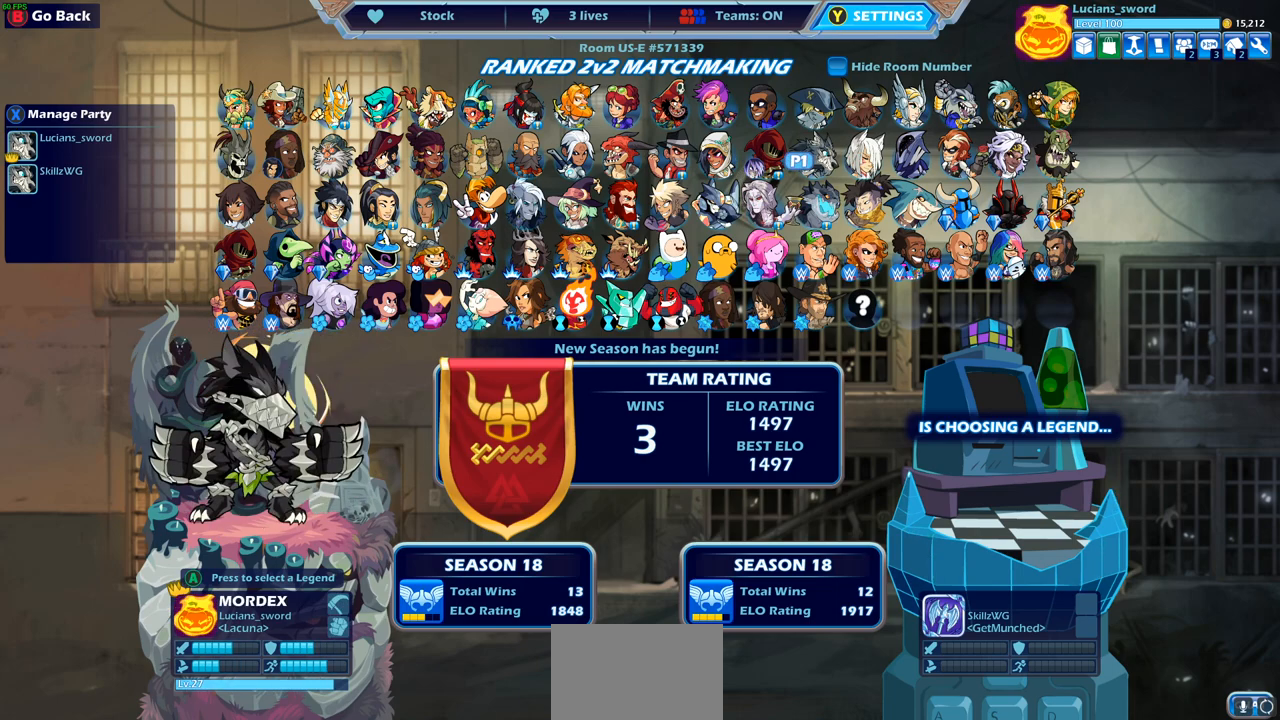
{"buttons": ["DPAD_LEFT"], "left_stick": "center", "right_stick": "center", "events": [[233, "DPAD_LEFT", "down"], [333, "DPAD_LEFT", "up"], [417, "DPAD_LEFT", "down"]]}
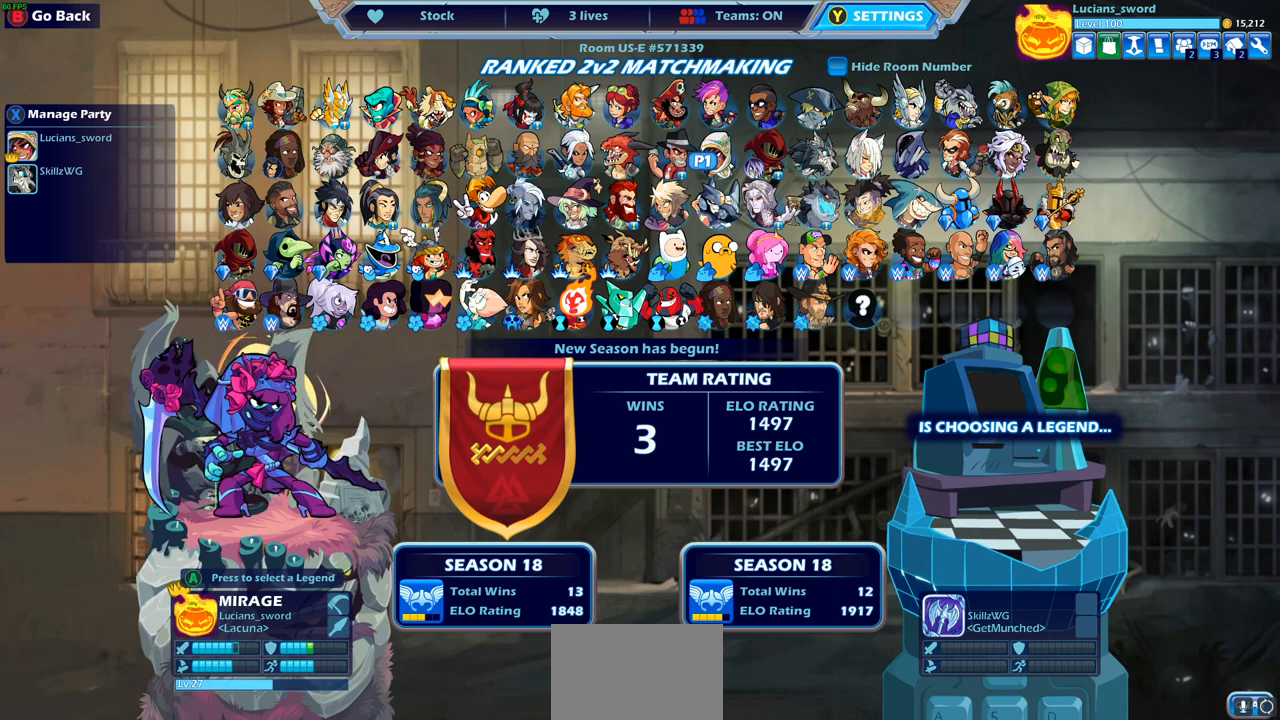
{"buttons": [], "left_stick": "center", "right_stick": "center", "events": [[17, "DPAD_LEFT", "up"], [100, "DPAD_LEFT", "down"], [183, "DPAD_LEFT", "up"], [267, "DPAD_LEFT", "down"], [367, "DPAD_LEFT", "up"]]}
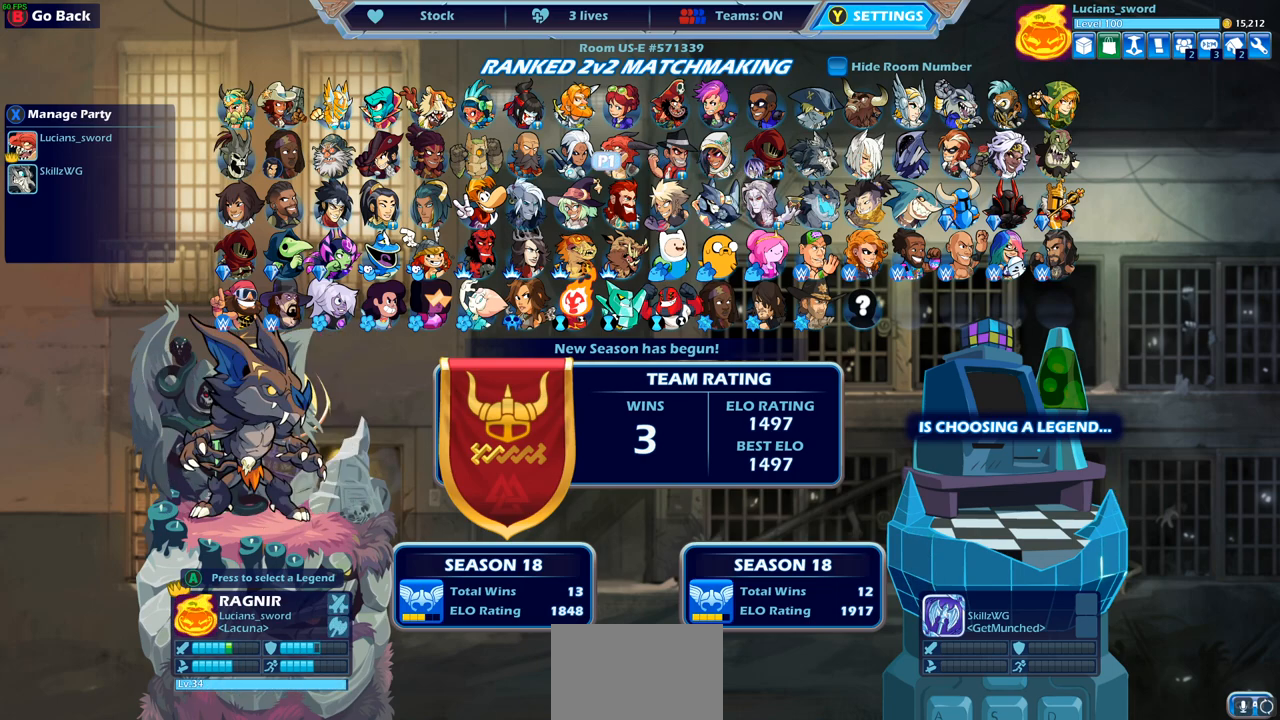
{"buttons": [], "left_stick": "center", "right_stick": "center", "events": [[17, "DPAD_UP", "down"], [133, "DPAD_UP", "up"], [283, "DPAD_RIGHT", "down"], [300, "DPAD_RIGHT", "up"], [317, "DPAD_RIGHT", "down"], [417, "DPAD_RIGHT", "up"]]}
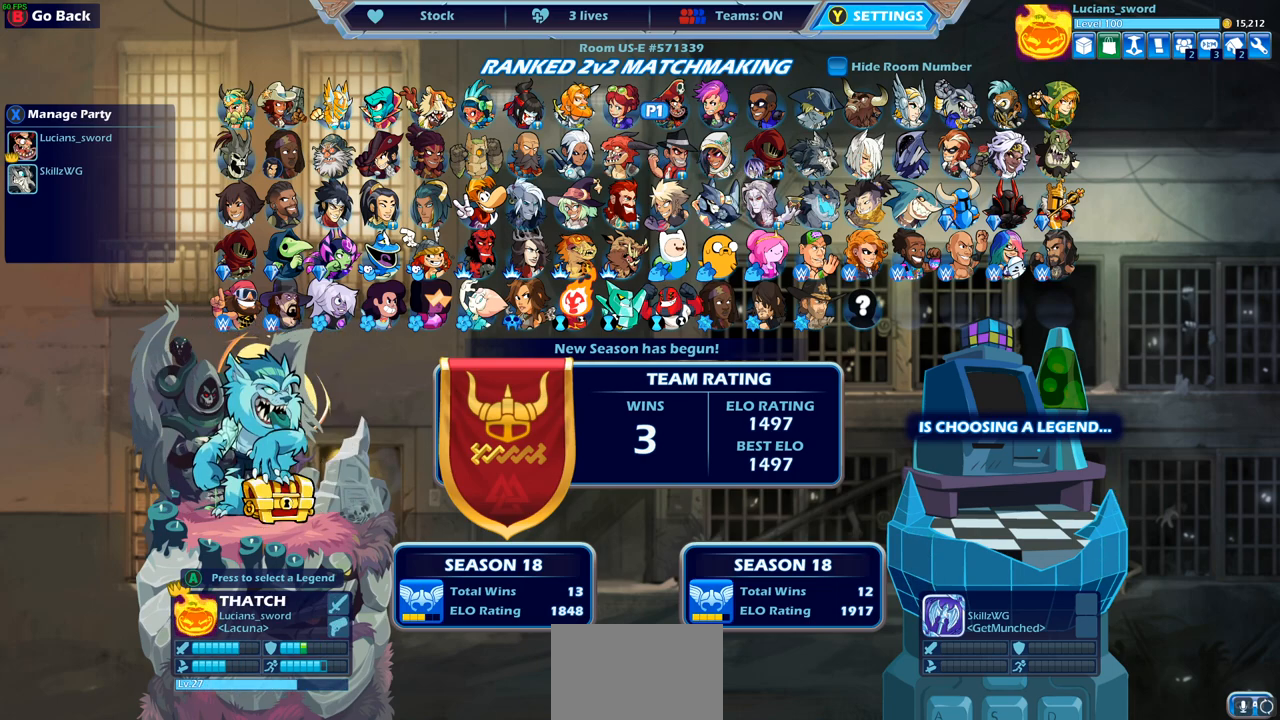
{"buttons": [], "left_stick": "center", "right_stick": "center", "events": [[67, "CROSS", "down"], [167, "CROSS", "up"]]}
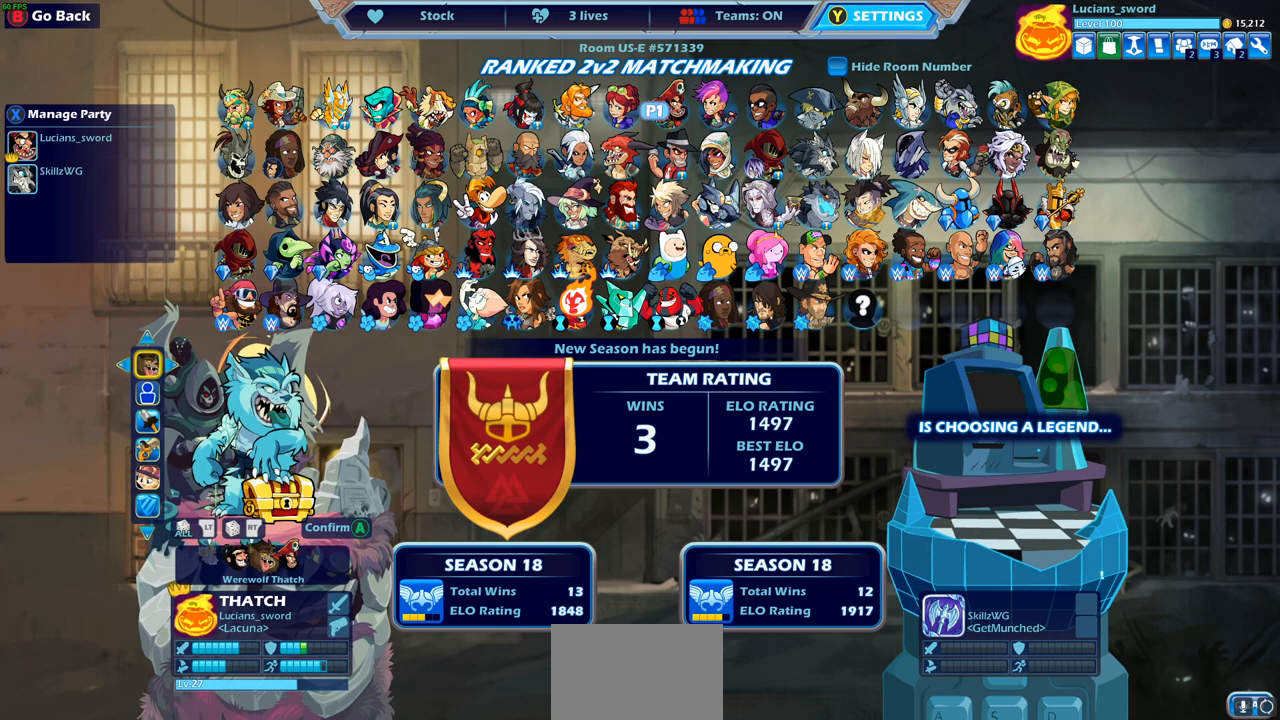
{"buttons": [], "left_stick": "center", "right_stick": "center", "events": [[283, "DPAD_DOWN", "down"], [350, "DPAD_DOWN", "up"]]}
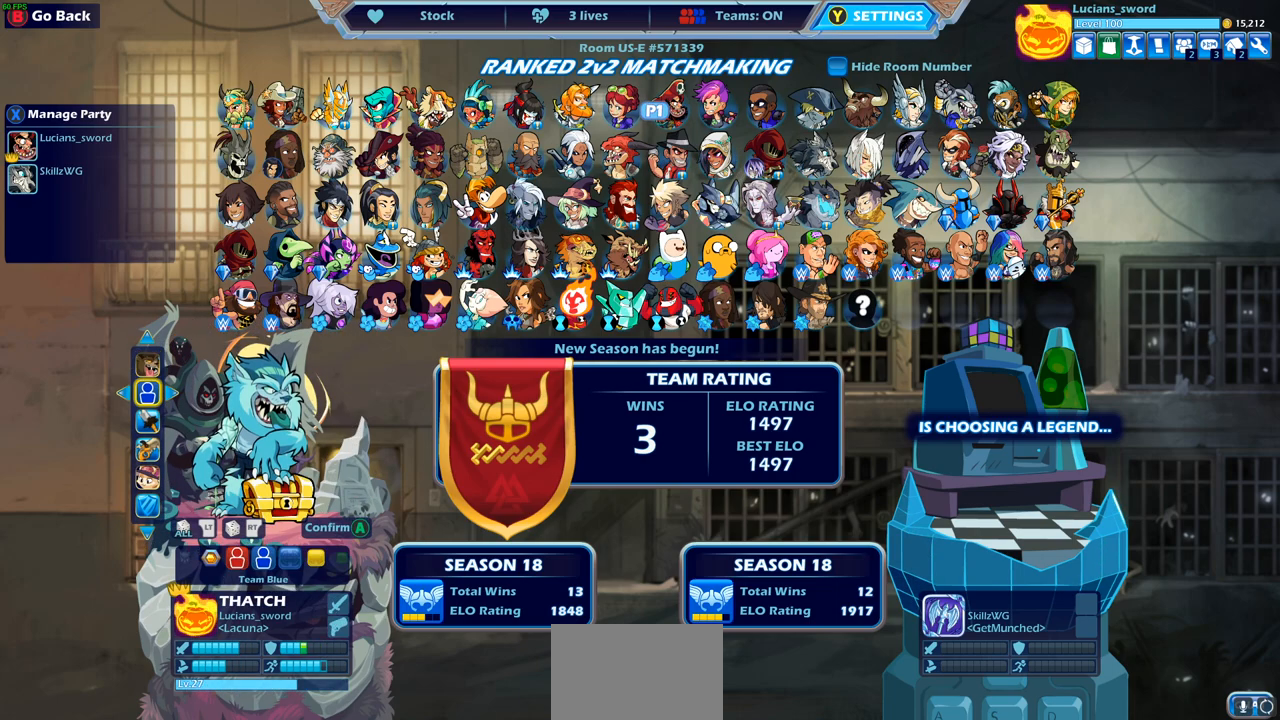
{"buttons": [], "left_stick": "center", "right_stick": "center", "events": [[183, "DPAD_LEFT", "down"], [267, "DPAD_LEFT", "up"], [350, "DPAD_LEFT", "down"], [450, "DPAD_LEFT", "up"]]}
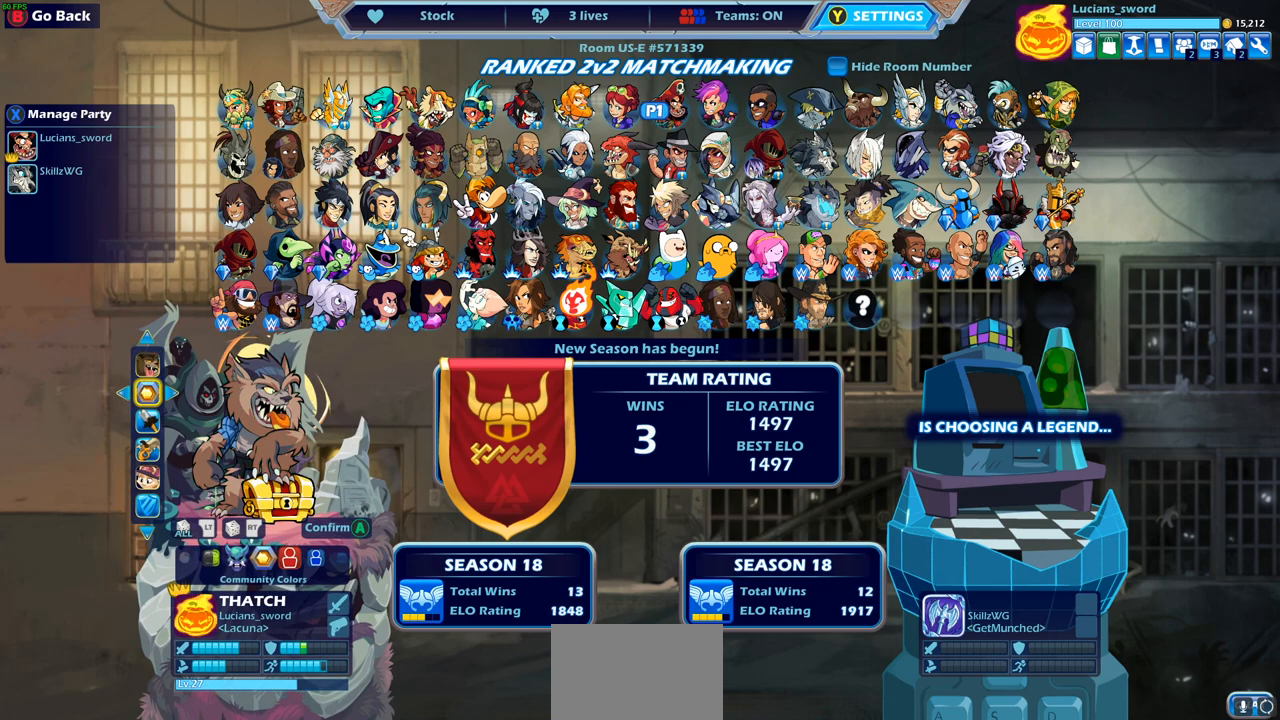
{"buttons": ["DPAD_LEFT"], "left_stick": "center", "right_stick": "center", "events": [[33, "DPAD_LEFT", "down"], [117, "DPAD_LEFT", "up"], [417, "DPAD_LEFT", "down"]]}
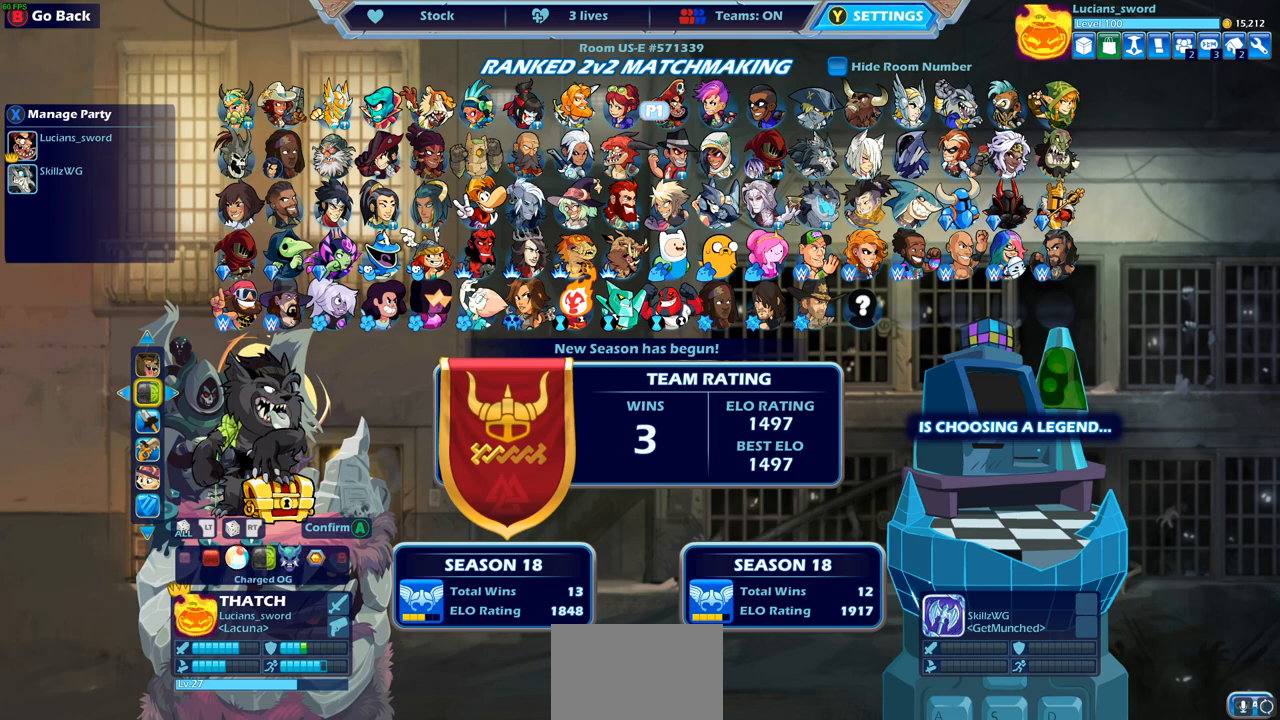
{"buttons": [], "left_stick": "center", "right_stick": "center", "events": [[50, "DPAD_LEFT", "up"], [133, "DPAD_LEFT", "down"], [250, "DPAD_LEFT", "up"], [317, "DPAD_LEFT", "down"], [400, "DPAD_LEFT", "up"]]}
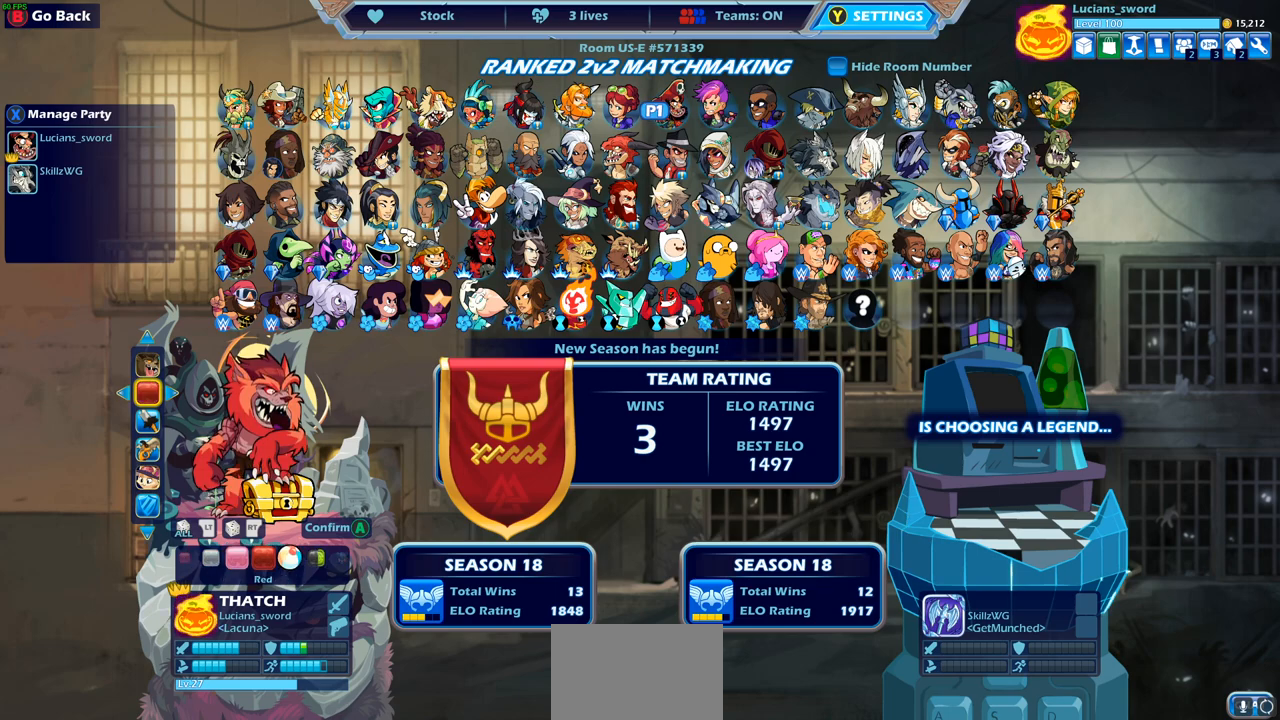
{"buttons": [], "left_stick": "center", "right_stick": "center", "events": []}
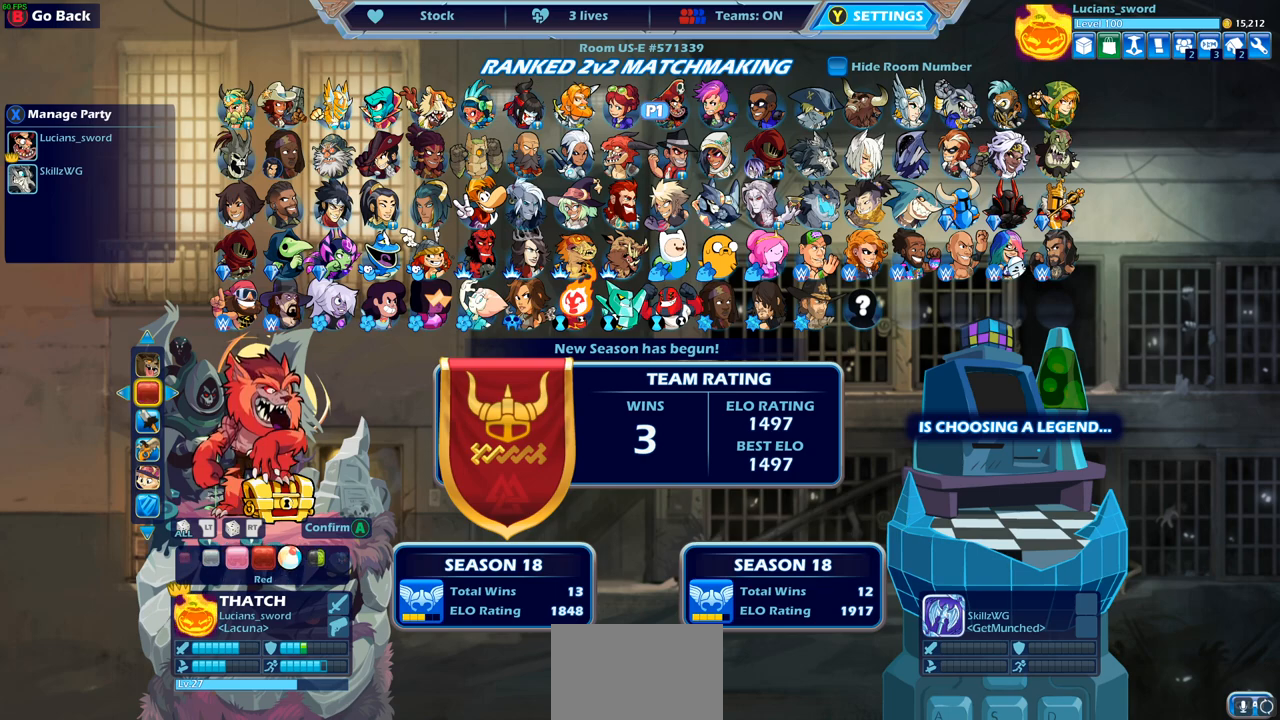
{"buttons": [], "left_stick": "center", "right_stick": "center", "events": [[333, "DPAD_RIGHT", "down"], [450, "DPAD_RIGHT", "up"]]}
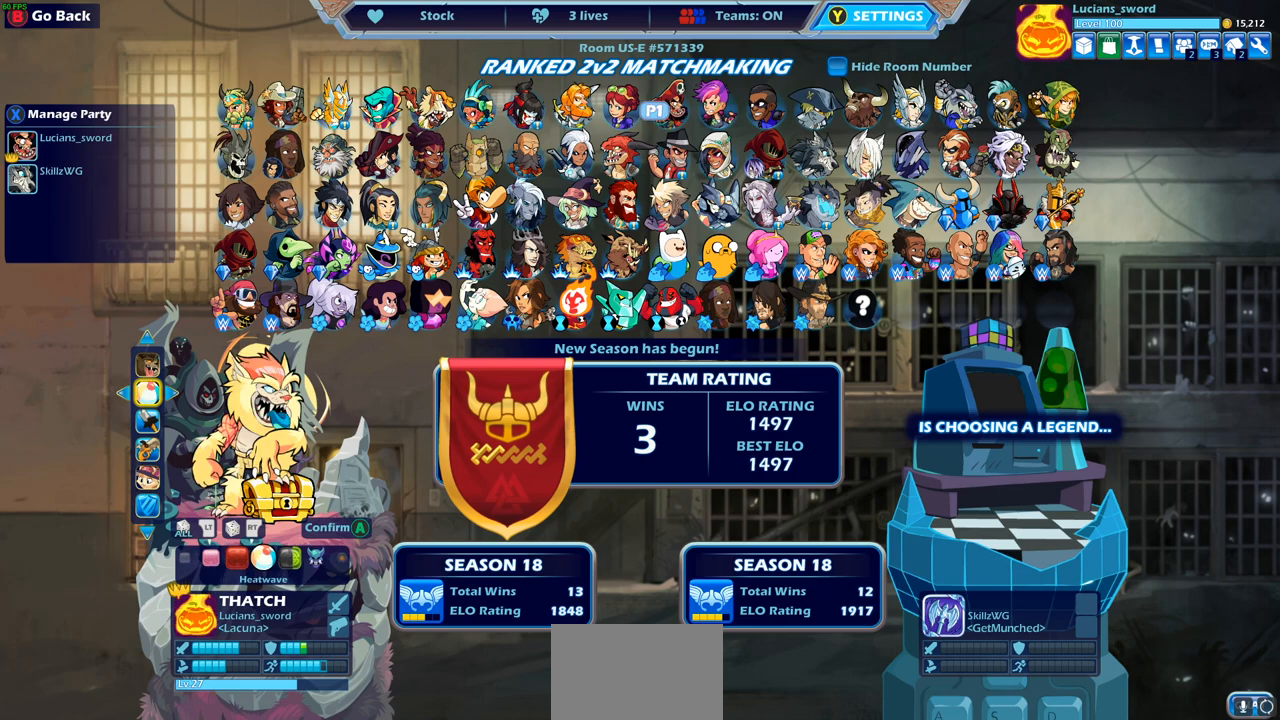
{"buttons": [], "left_stick": "center", "right_stick": "center", "events": [[100, "DPAD_RIGHT", "down"], [217, "DPAD_RIGHT", "up"], [317, "DPAD_RIGHT", "down"], [417, "DPAD_RIGHT", "up"]]}
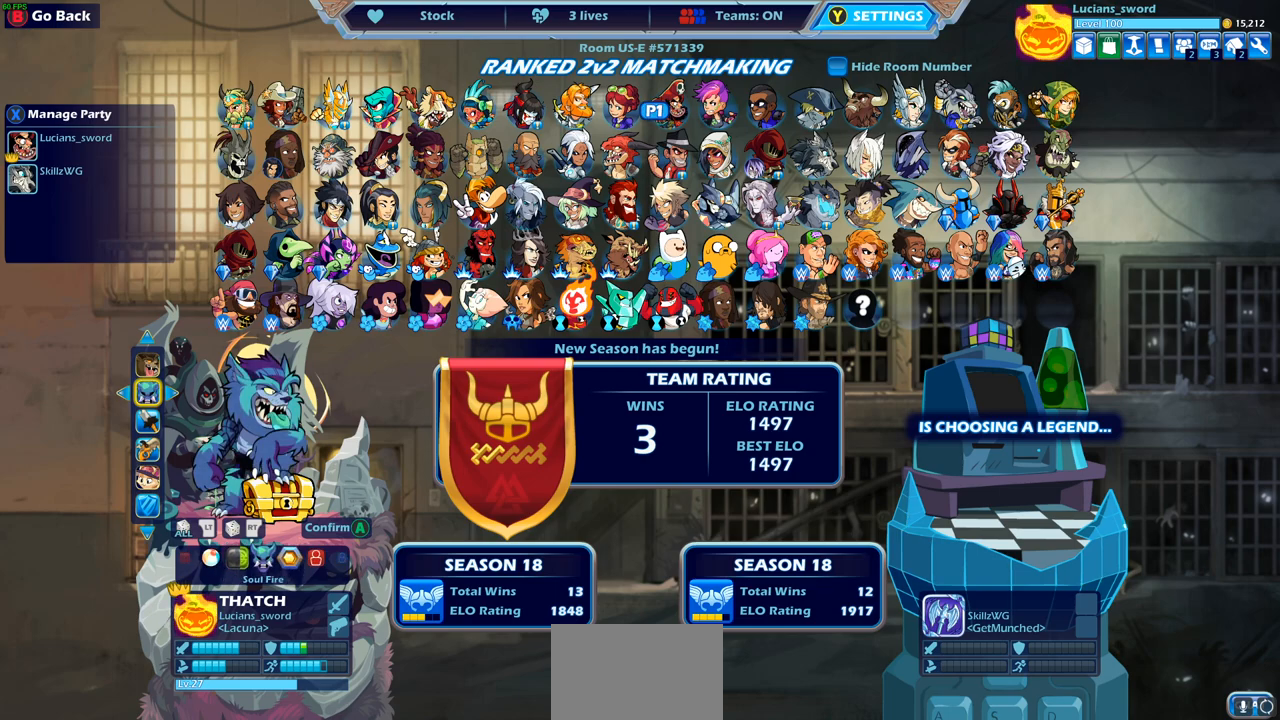
{"buttons": [], "left_stick": "center", "right_stick": "center", "events": []}
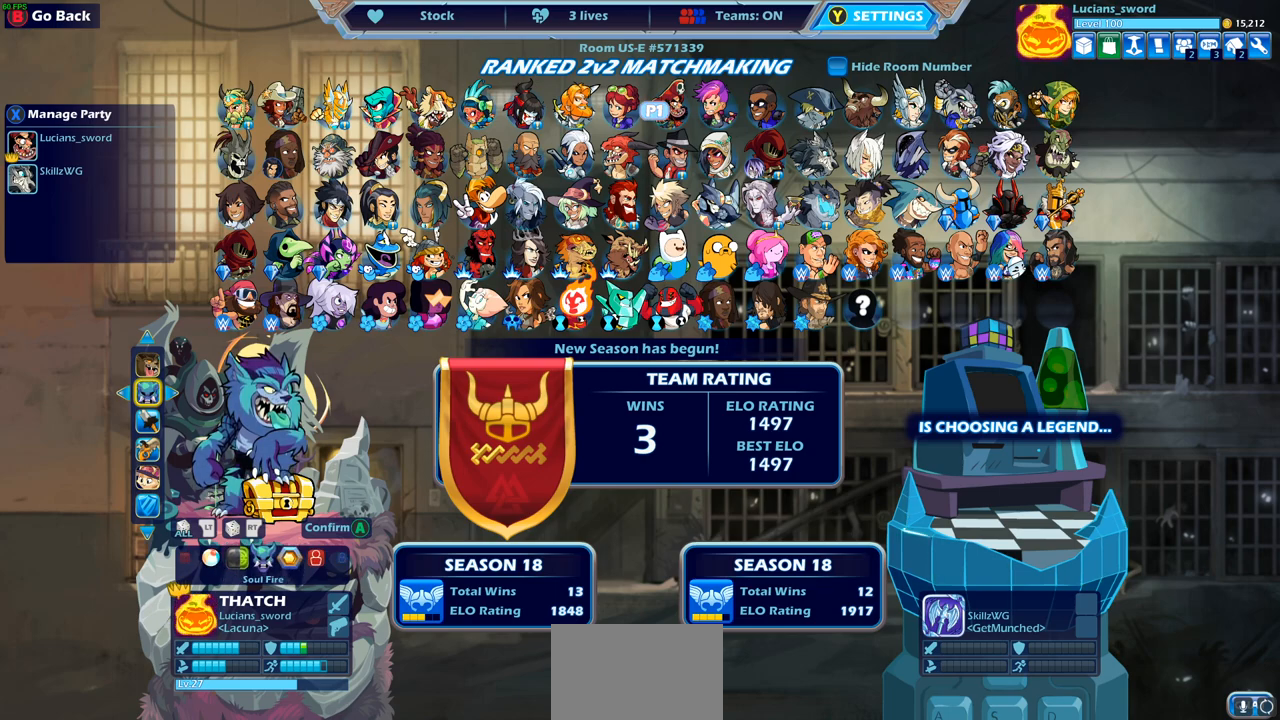
{"buttons": [], "left_stick": "center", "right_stick": "center", "events": [[317, "CROSS", "down"], [417, "CROSS", "up"]]}
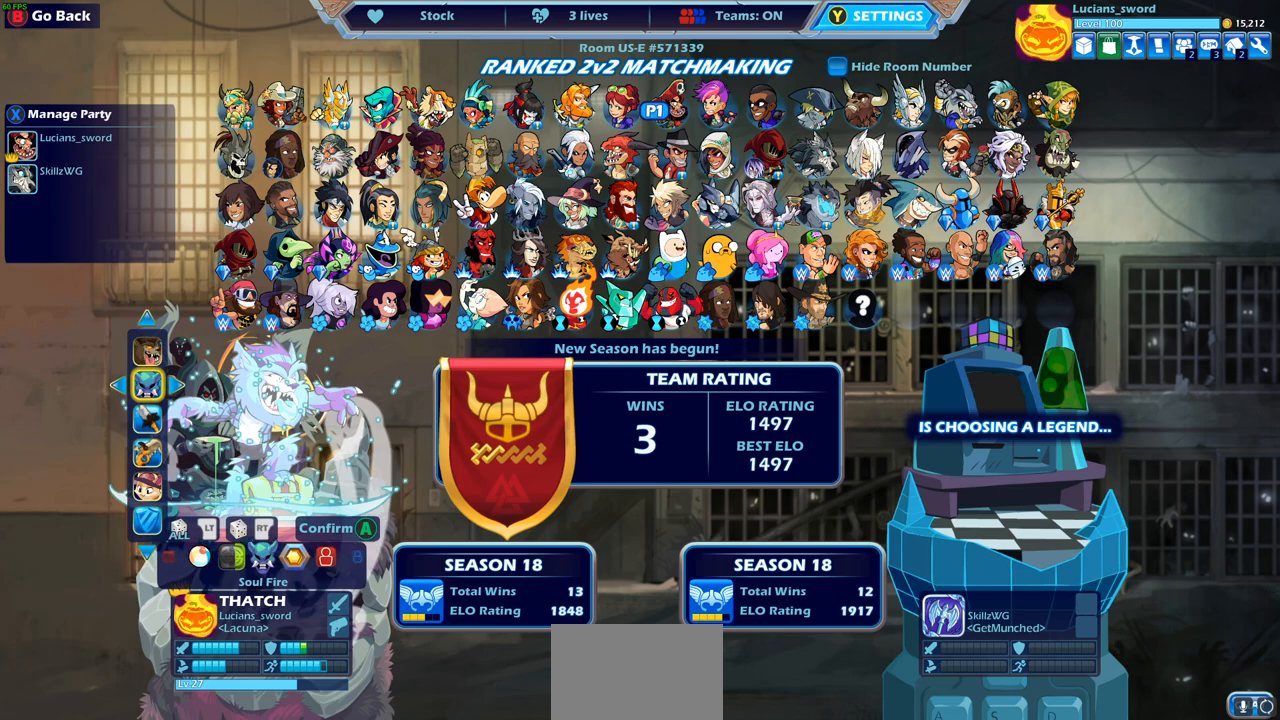
{"buttons": [], "left_stick": "center", "right_stick": "center", "events": []}
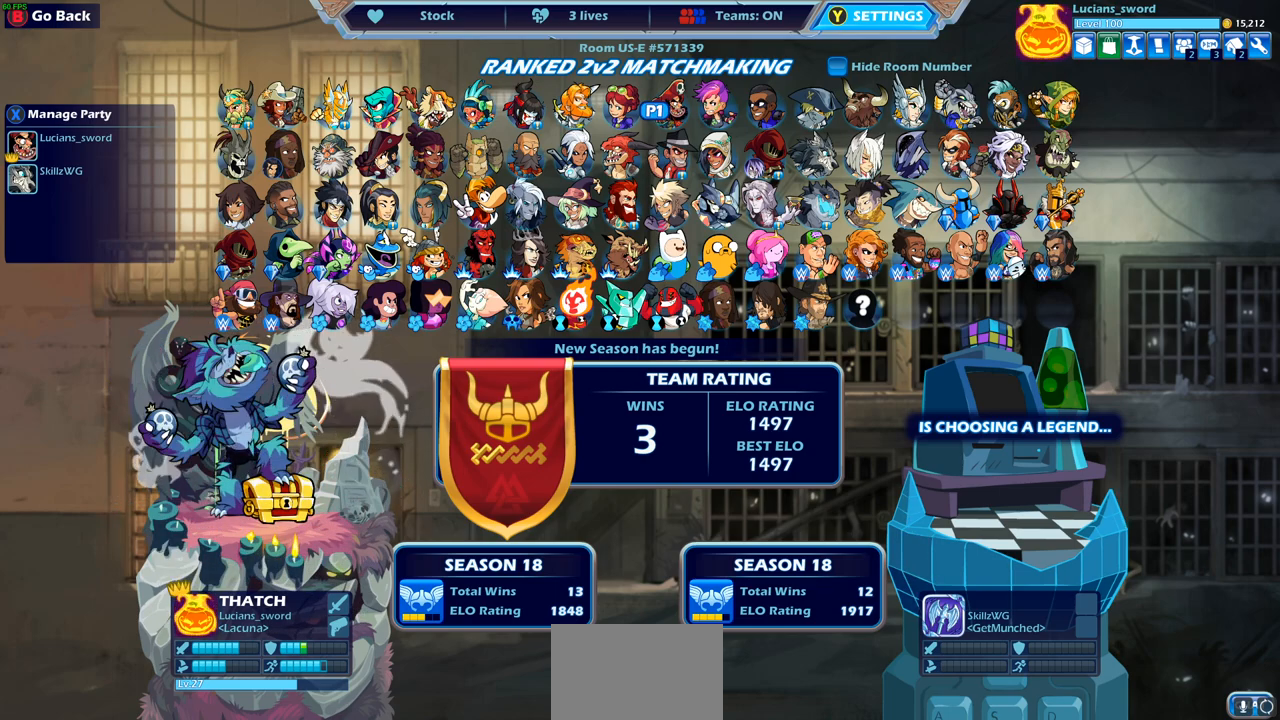
{"buttons": [], "left_stick": "center", "right_stick": "center", "events": []}
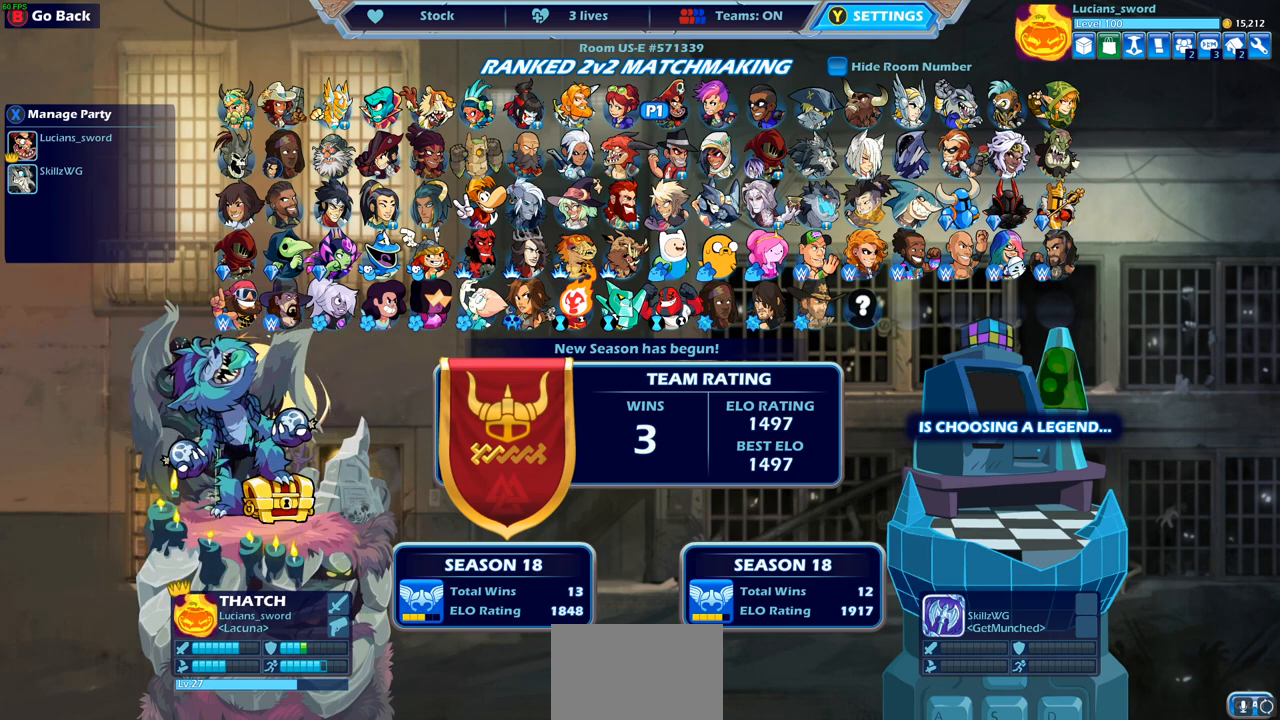
{"buttons": [], "left_stick": "center", "right_stick": "center", "events": []}
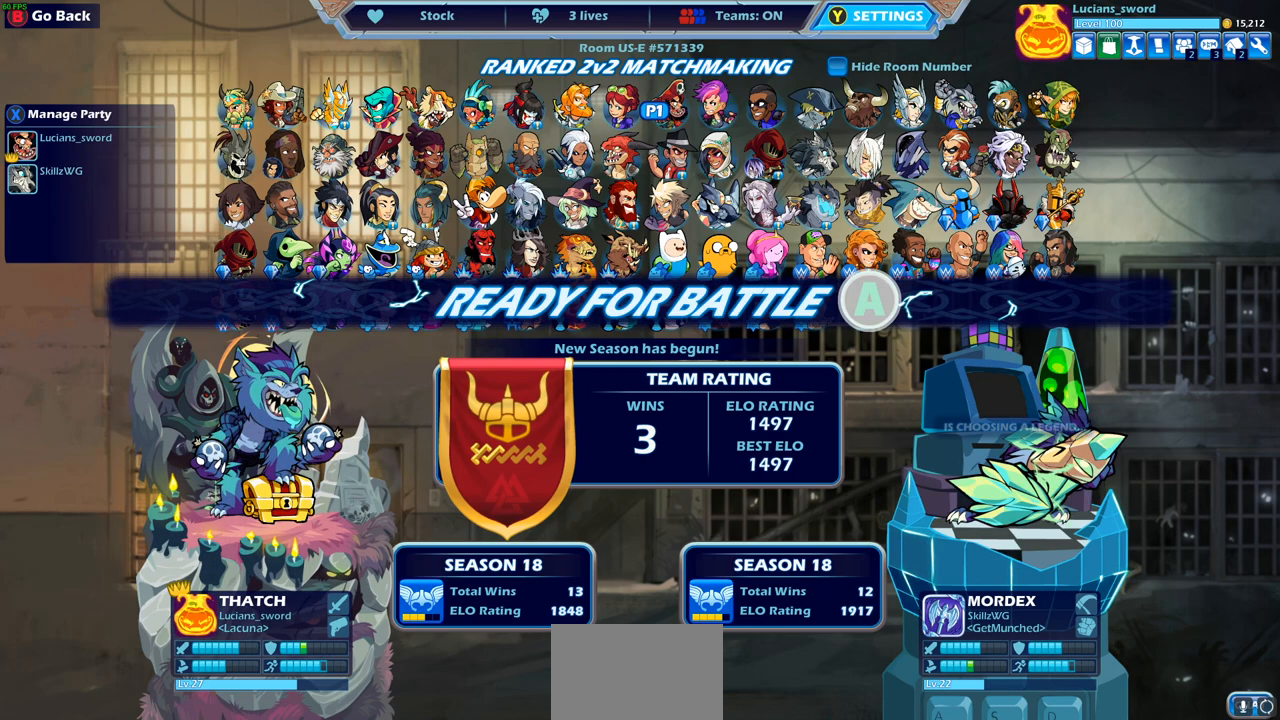
{"buttons": [], "left_stick": "center", "right_stick": "center", "events": [[250, "CIRCLE", "down"], [350, "CIRCLE", "up"]]}
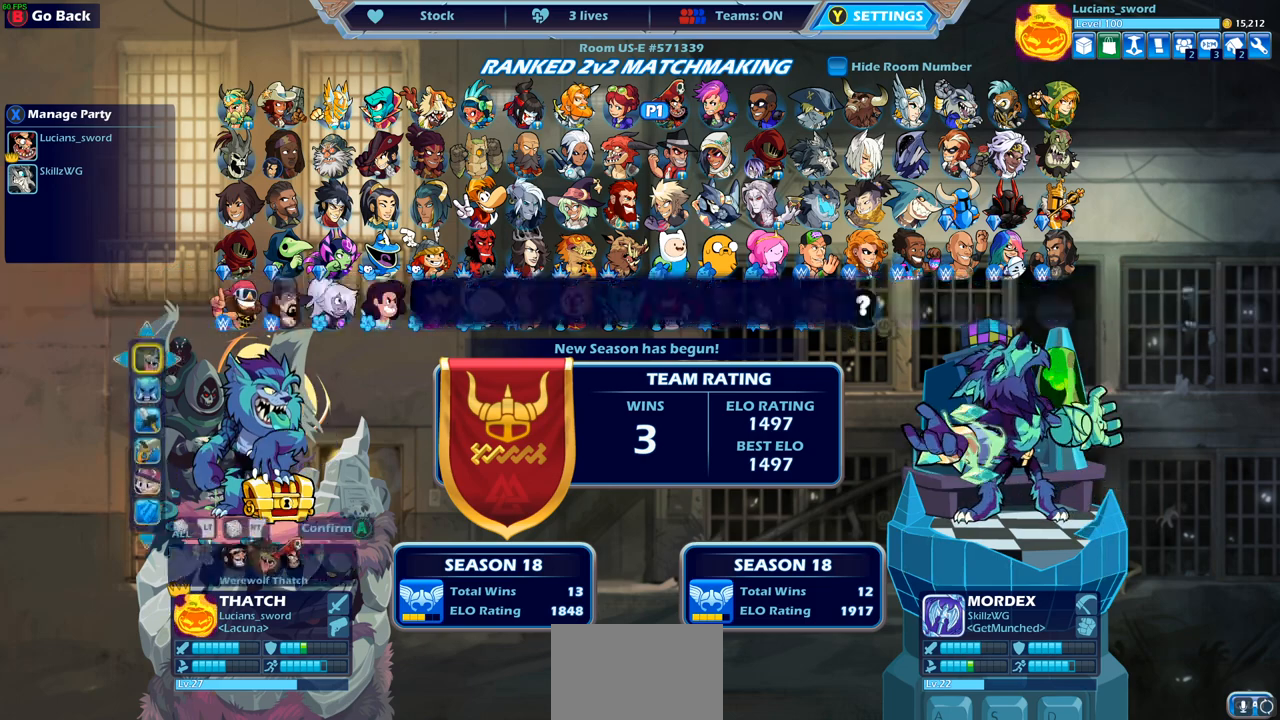
{"buttons": [], "left_stick": "center", "right_stick": "center", "events": [[300, "DPAD_DOWN", "down"], [383, "DPAD_DOWN", "up"]]}
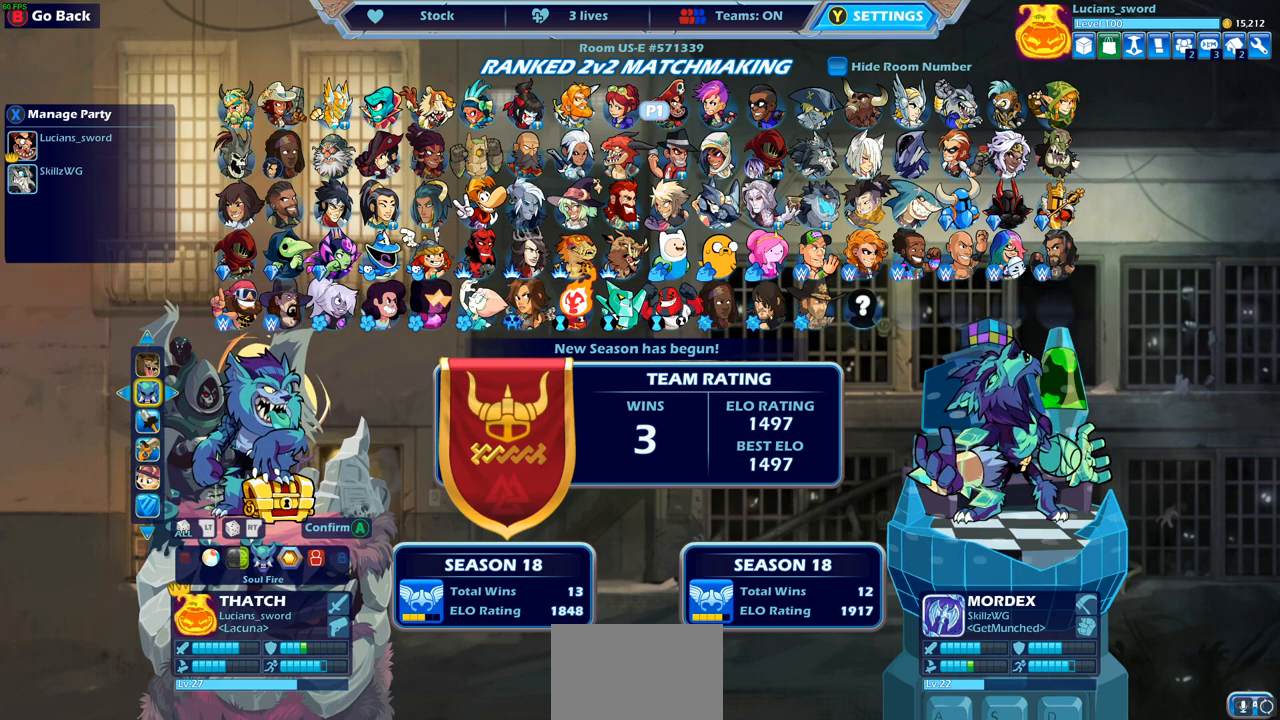
{"buttons": [], "left_stick": "center", "right_stick": "center", "events": [[67, "DPAD_DOWN", "down"], [183, "DPAD_DOWN", "up"]]}
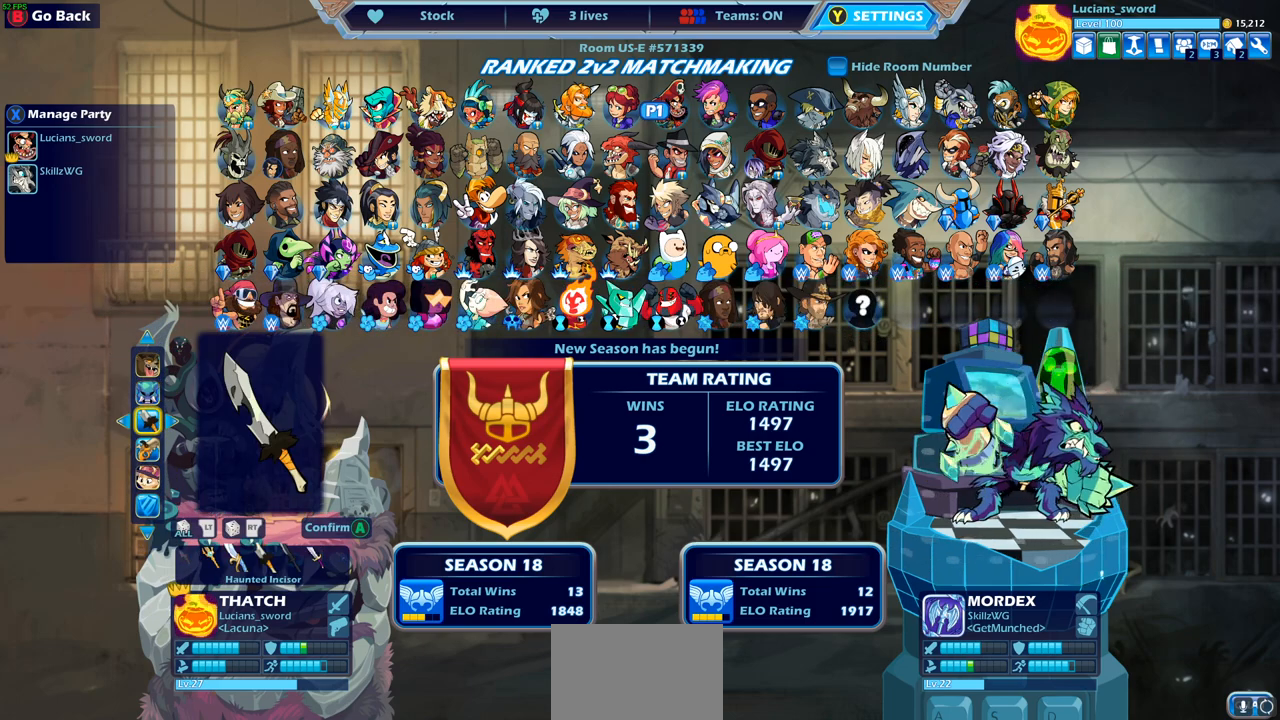
{"buttons": [], "left_stick": "center", "right_stick": "center", "events": [[17, "DPAD_LEFT", "down"], [117, "DPAD_LEFT", "up"], [200, "DPAD_LEFT", "down"], [300, "DPAD_LEFT", "up"], [383, "DPAD_LEFT", "down"], [467, "DPAD_LEFT", "up"]]}
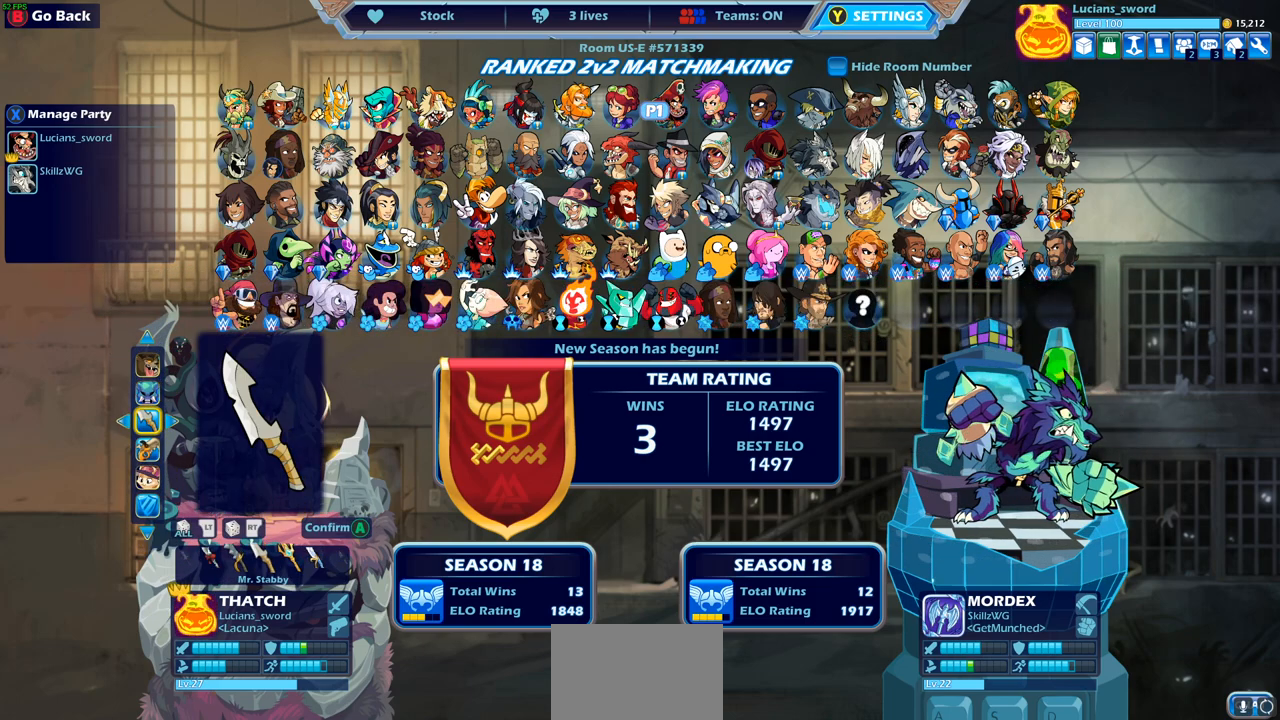
{"buttons": [], "left_stick": "center", "right_stick": "center", "events": [[33, "DPAD_LEFT", "down"], [133, "DPAD_LEFT", "up"], [200, "DPAD_LEFT", "down"], [283, "DPAD_LEFT", "up"], [350, "DPAD_LEFT", "down"], [433, "DPAD_LEFT", "up"]]}